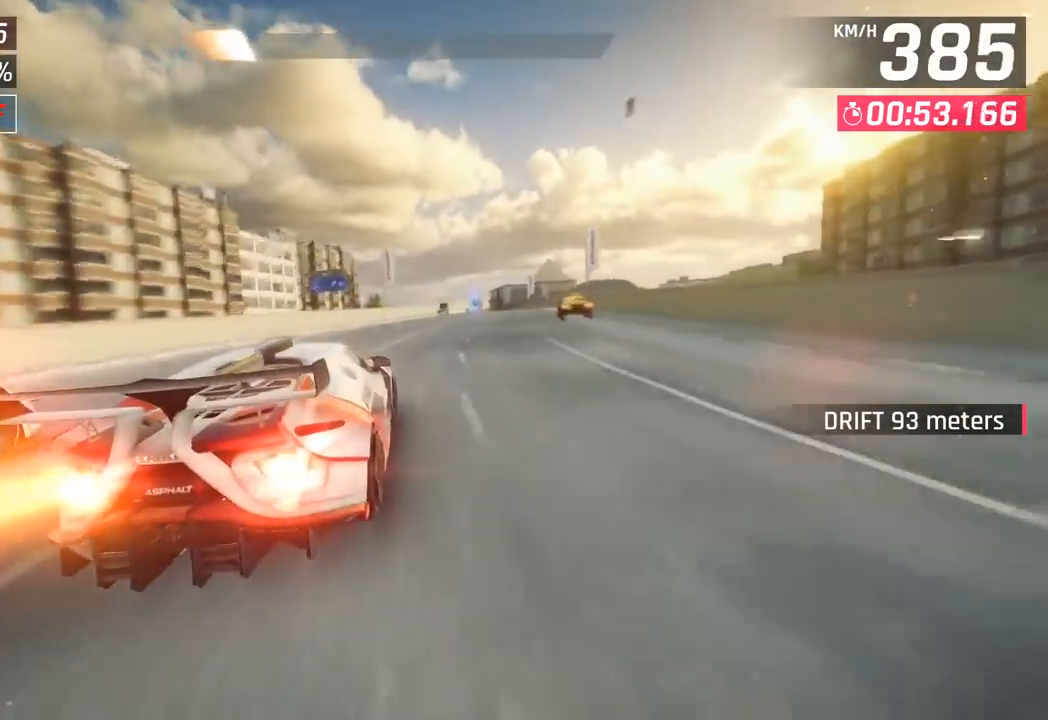
Gameplay with a controller (PlayStation layout); each line is a JSON object with the inputs held at the frame after it. "events" lists button and stick changes between this image and that frame as [ms after this image, input, new state], when the widget could be followed in between. Not read: right_stick.
{"buttons": ["CROSS", "R1"], "left_stick": "right", "events": [[50, "CROSS", "down"], [50, "R1", "down"], [217, "CROSS", "up"], [217, "R1", "up"], [300, "CROSS", "down"], [300, "R1", "down"]]}
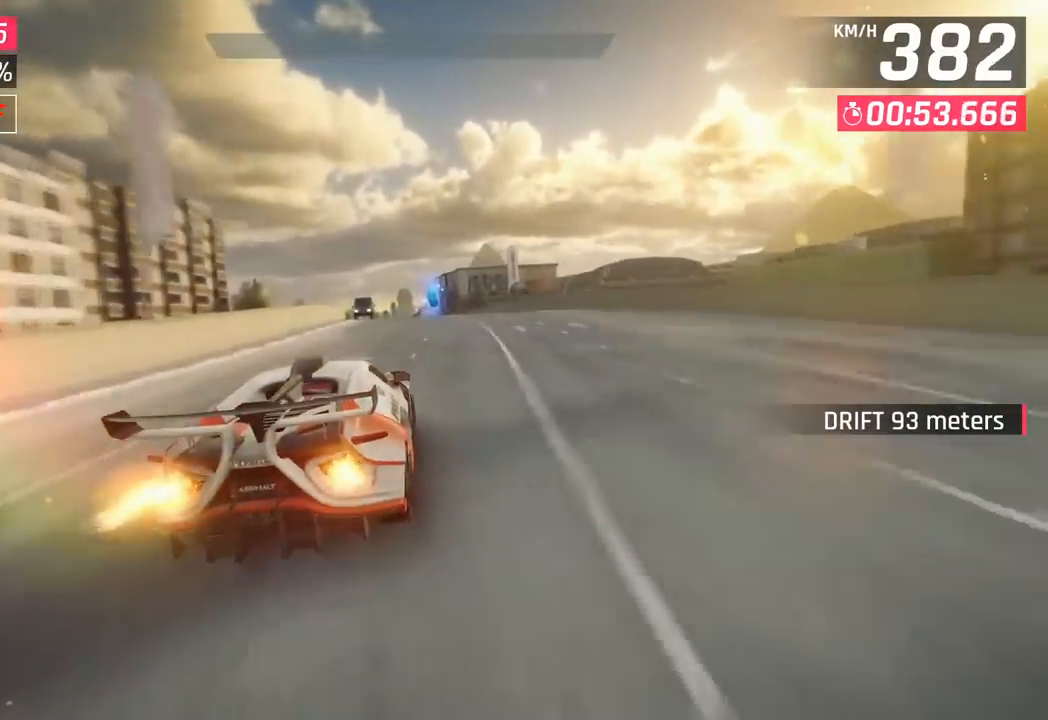
{"buttons": [], "left_stick": "left", "events": [[17, "CROSS", "up"], [17, "R1", "up"], [83, "left_stick", "center"], [400, "left_stick", "left"]]}
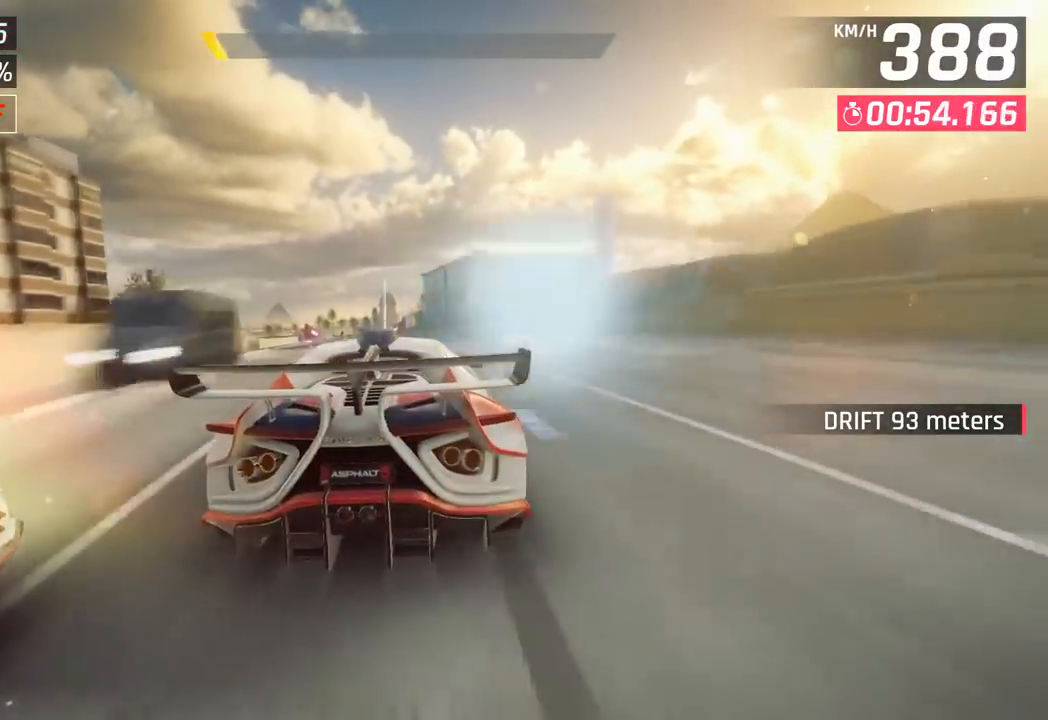
{"buttons": [], "left_stick": "center", "events": [[417, "left_stick", "center"]]}
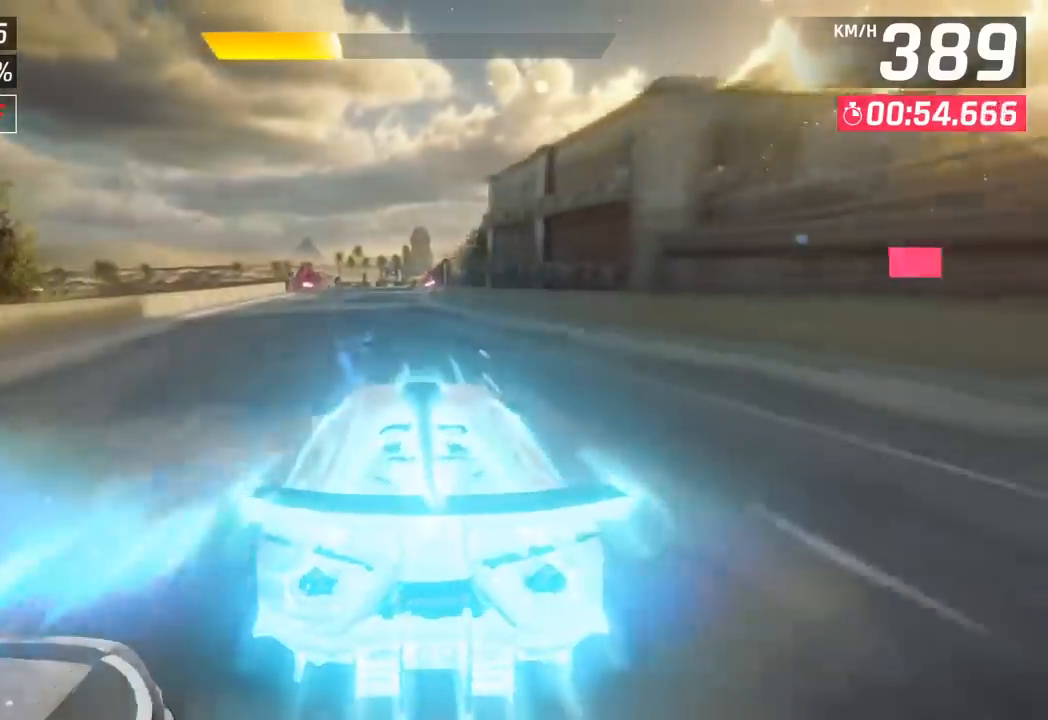
{"buttons": [], "left_stick": "right", "events": [[283, "left_stick", "right"]]}
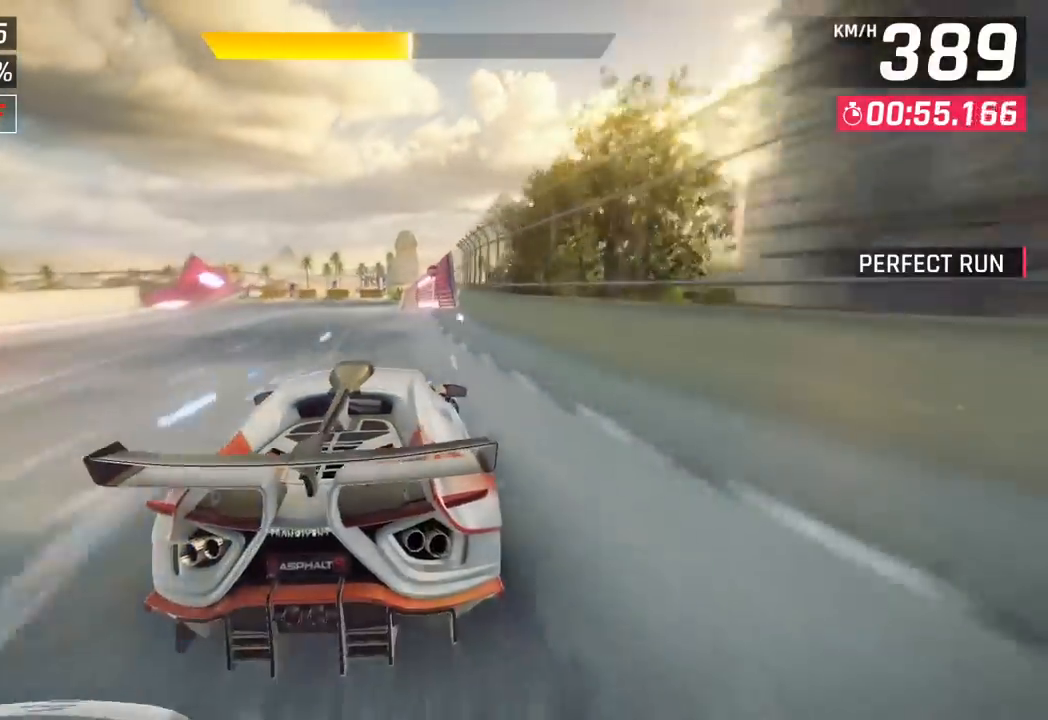
{"buttons": ["CROSS"], "left_stick": "center", "events": [[200, "CROSS", "down"], [333, "CROSS", "up"], [417, "CROSS", "down"], [450, "left_stick", "center"]]}
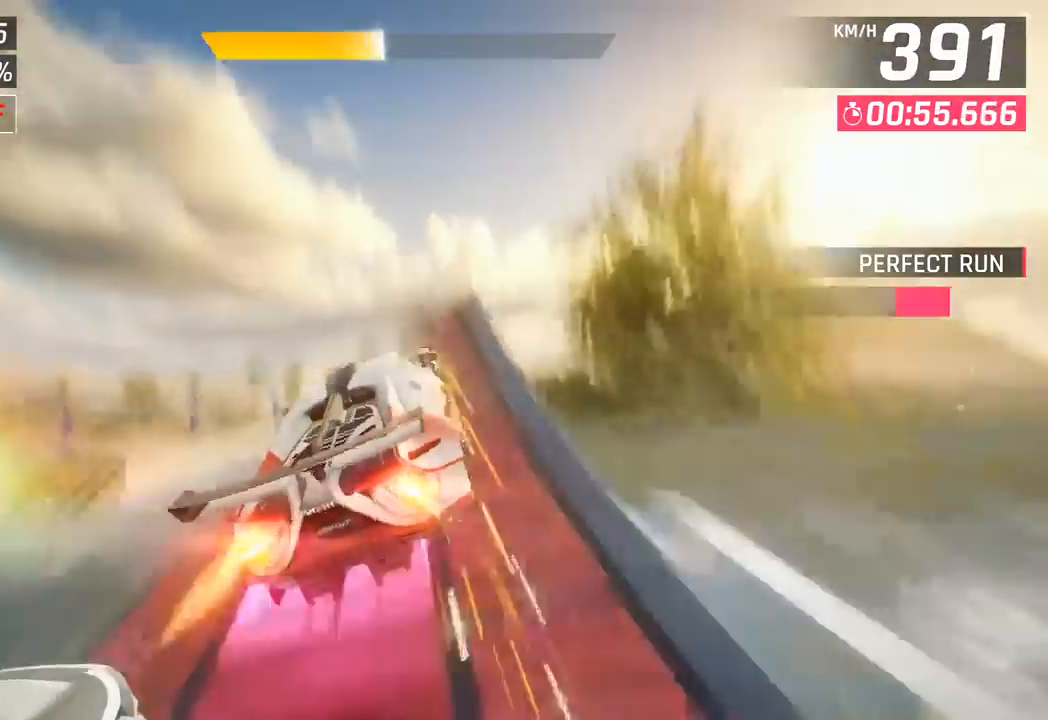
{"buttons": ["CROSS", "R1"], "left_stick": "right", "events": [[50, "CROSS", "up"], [133, "CROSS", "down"], [150, "R1", "down"], [300, "CROSS", "up"], [317, "R1", "up"], [383, "CROSS", "down"], [383, "R1", "down"], [433, "left_stick", "right"]]}
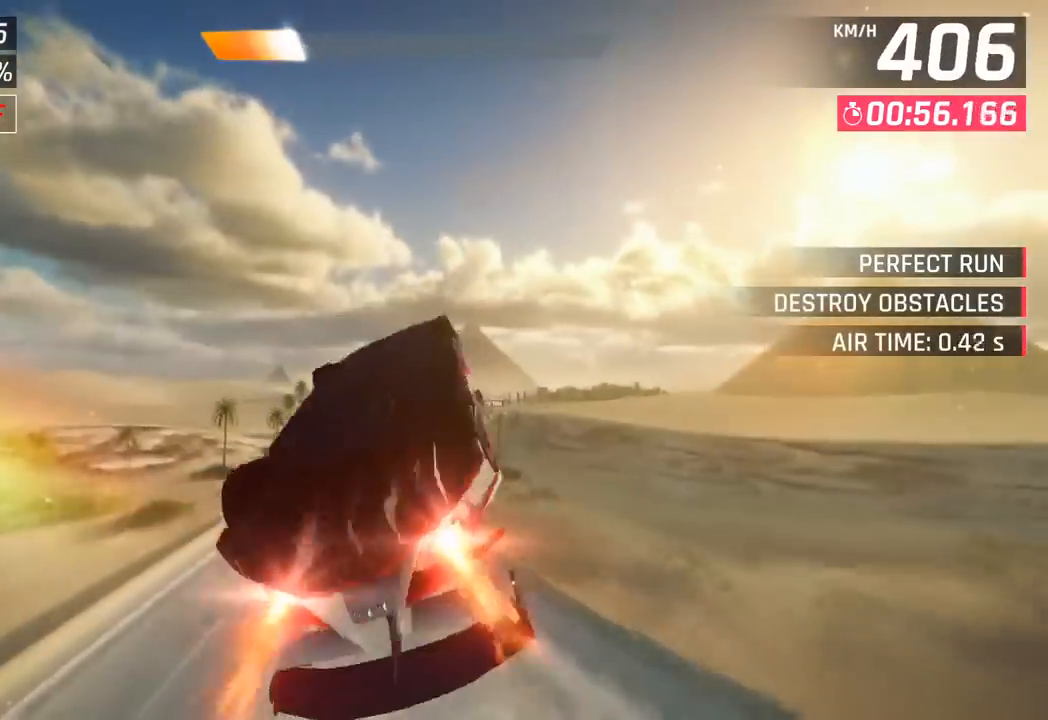
{"buttons": ["CROSS", "R1"], "left_stick": "center", "events": [[33, "CROSS", "up"], [50, "R1", "up"], [117, "CROSS", "down"], [117, "R1", "down"], [283, "CROSS", "up"], [300, "R1", "up"], [350, "left_stick", "center"], [367, "CROSS", "down"], [367, "R1", "down"]]}
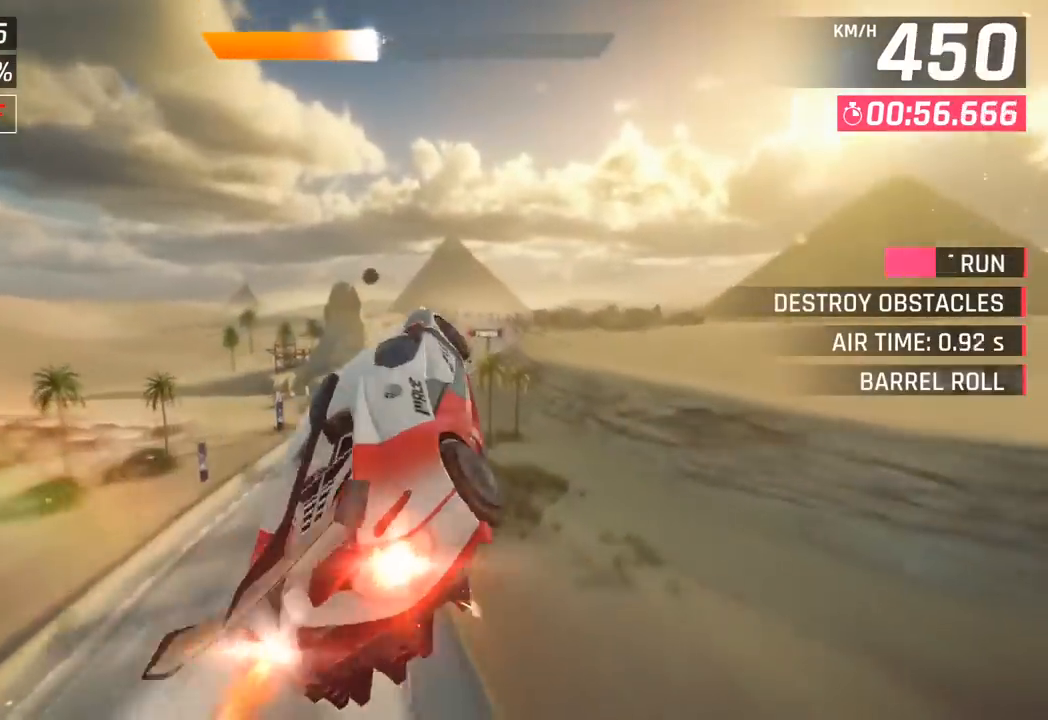
{"buttons": [], "left_stick": "right", "events": [[33, "CROSS", "up"], [33, "R1", "up"], [100, "R1", "down"], [117, "CROSS", "down"], [150, "left_stick", "right"], [250, "CROSS", "up"], [267, "R1", "up"], [333, "CROSS", "down"], [333, "R1", "down"], [483, "CROSS", "up"], [500, "R1", "up"]]}
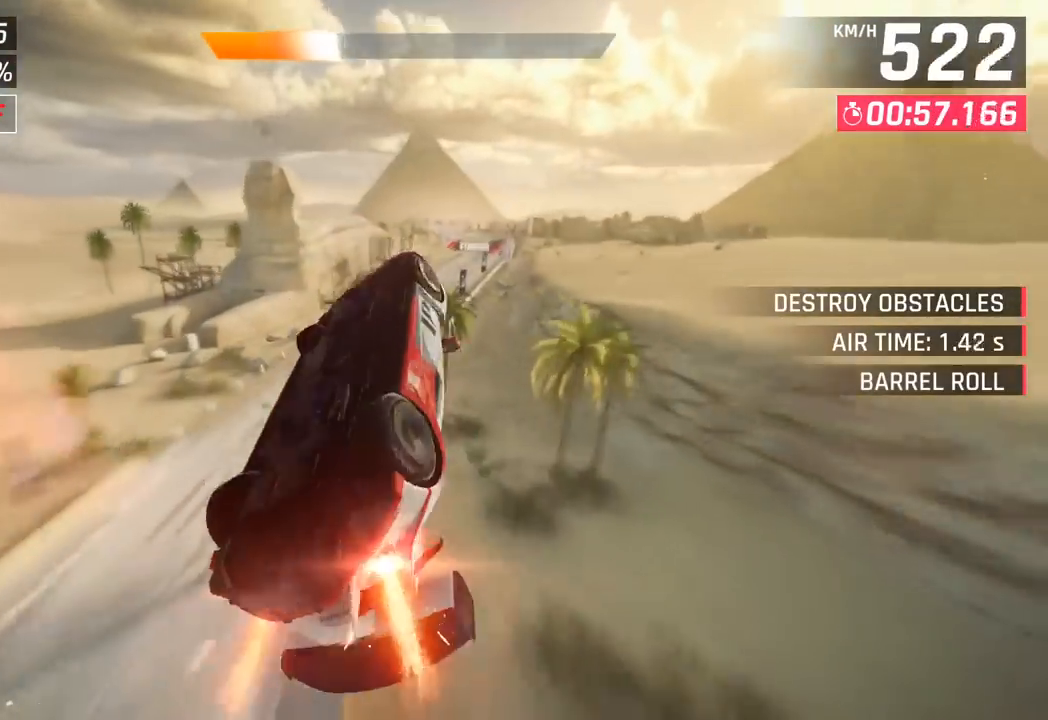
{"buttons": ["L3"], "left_stick": "right", "events": [[67, "CROSS", "down"], [67, "R1", "down"], [250, "CROSS", "up"], [250, "R1", "up"], [467, "L3", "down"]]}
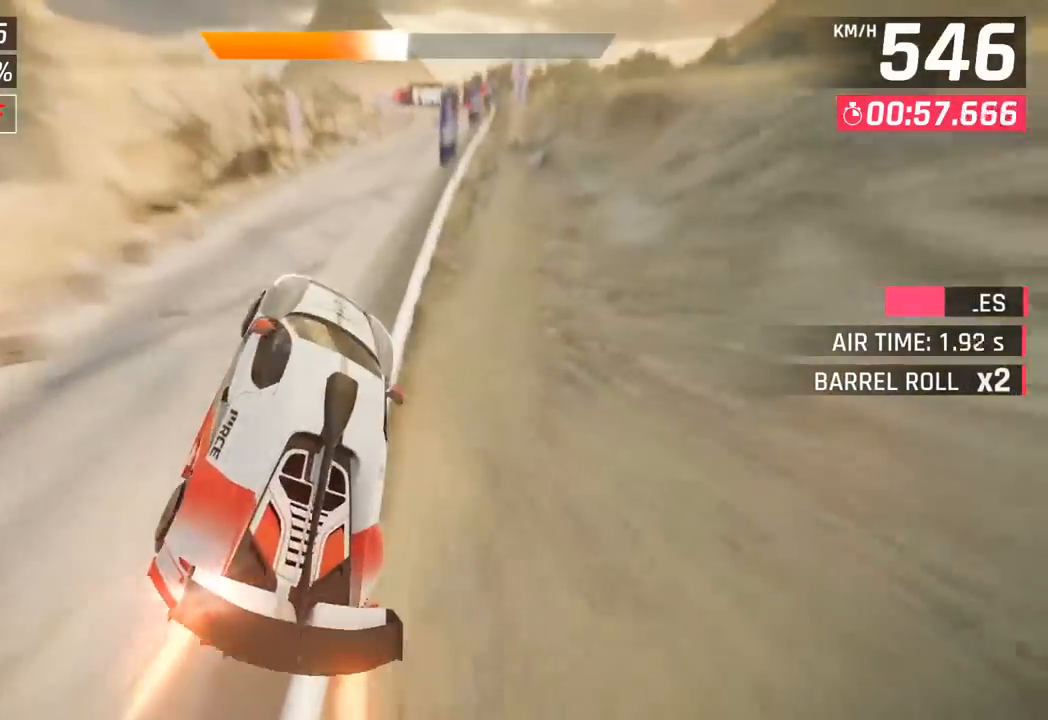
{"buttons": [], "left_stick": "center", "events": [[283, "L3", "up"], [300, "SQUARE", "down"], [350, "CROSS", "down"], [350, "SQUARE", "up"], [383, "left_stick", "center"], [500, "CROSS", "up"]]}
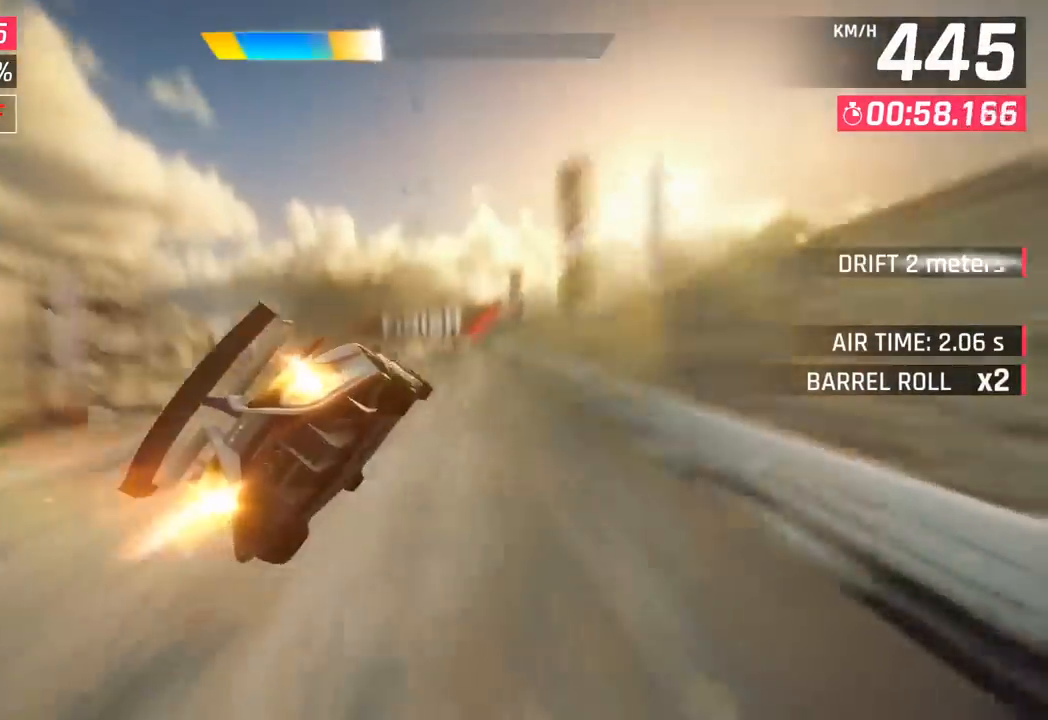
{"buttons": [], "left_stick": "center", "events": [[183, "SQUARE", "down"], [217, "CROSS", "down"], [233, "SQUARE", "up"], [400, "CROSS", "up"]]}
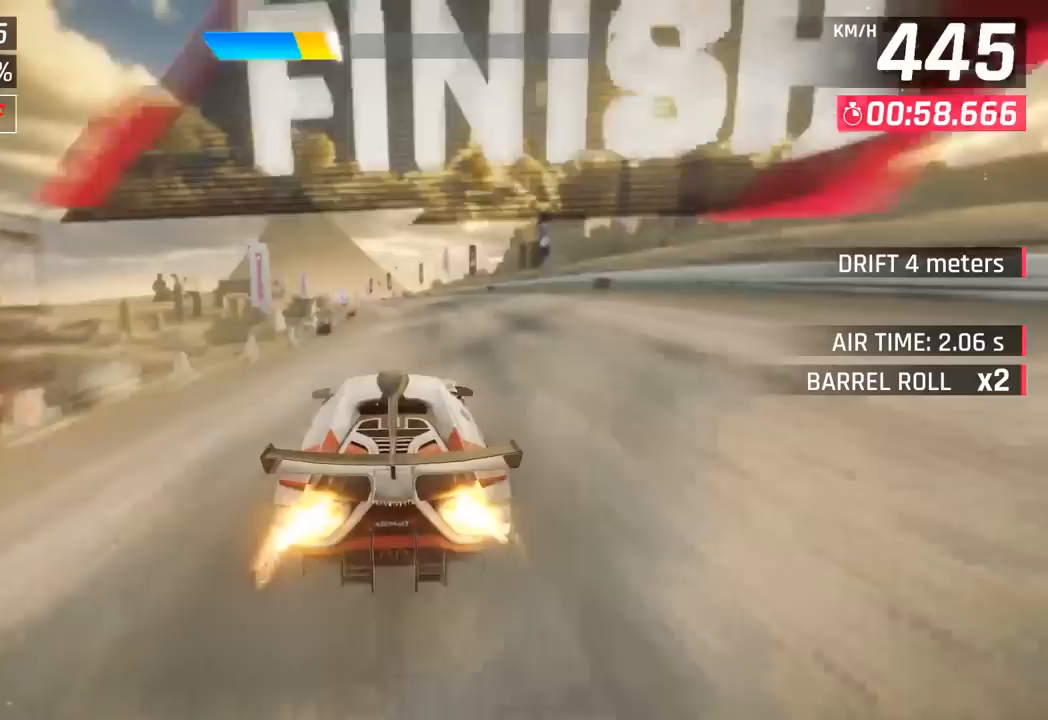
{"buttons": [], "left_stick": "left", "events": [[33, "SQUARE", "down"], [50, "CROSS", "down"], [67, "SQUARE", "up"], [83, "R1", "down"], [183, "left_stick", "left"], [350, "CROSS", "up"], [383, "R1", "up"]]}
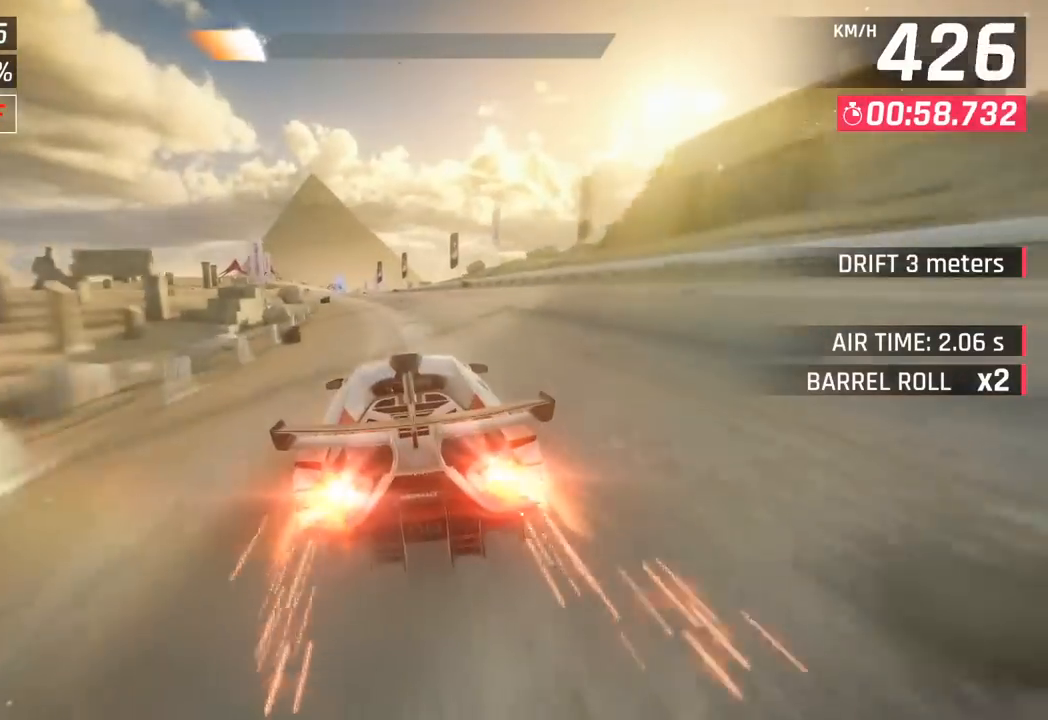
{"buttons": [], "left_stick": "center", "events": [[500, "left_stick", "center"]]}
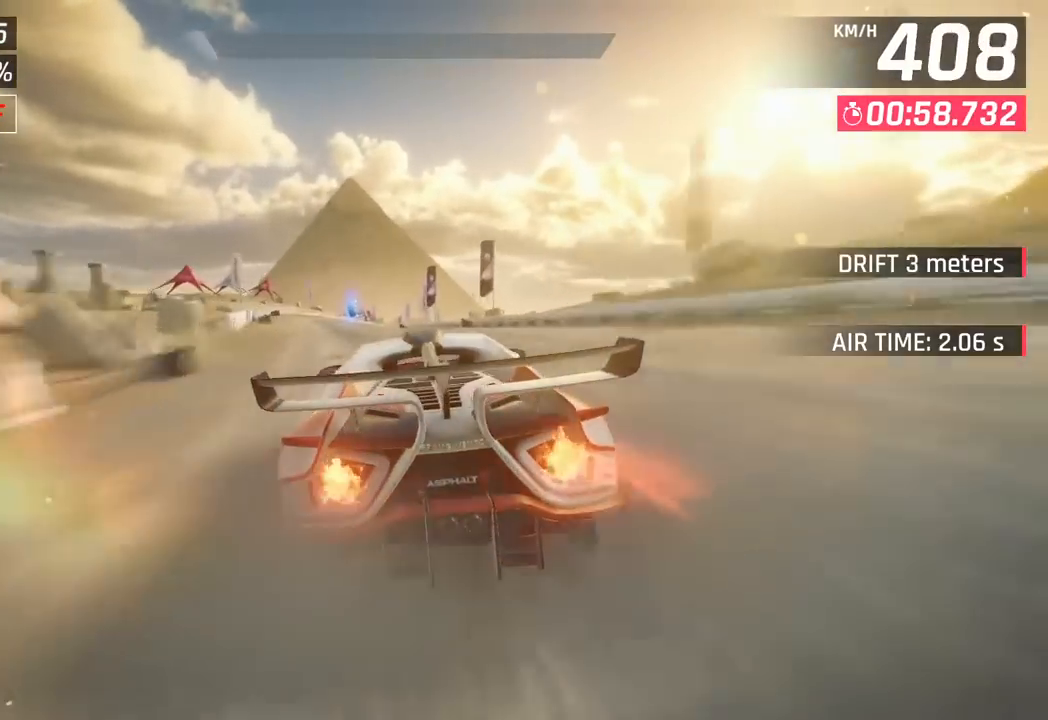
{"buttons": [], "left_stick": "center", "events": []}
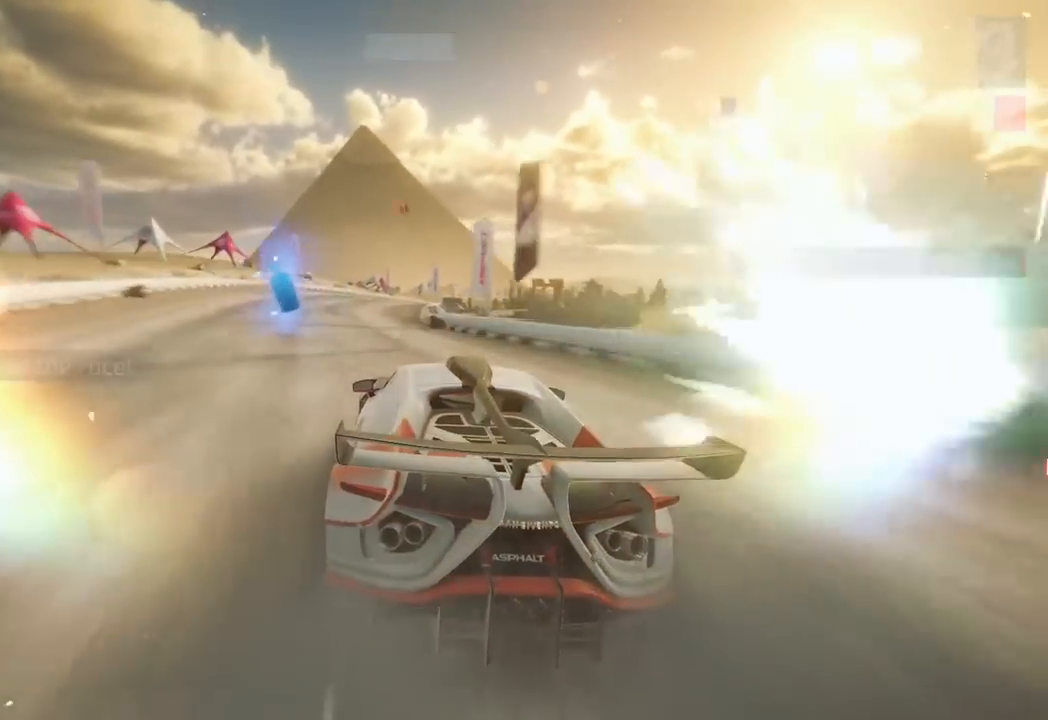
{"buttons": [], "left_stick": "center", "events": []}
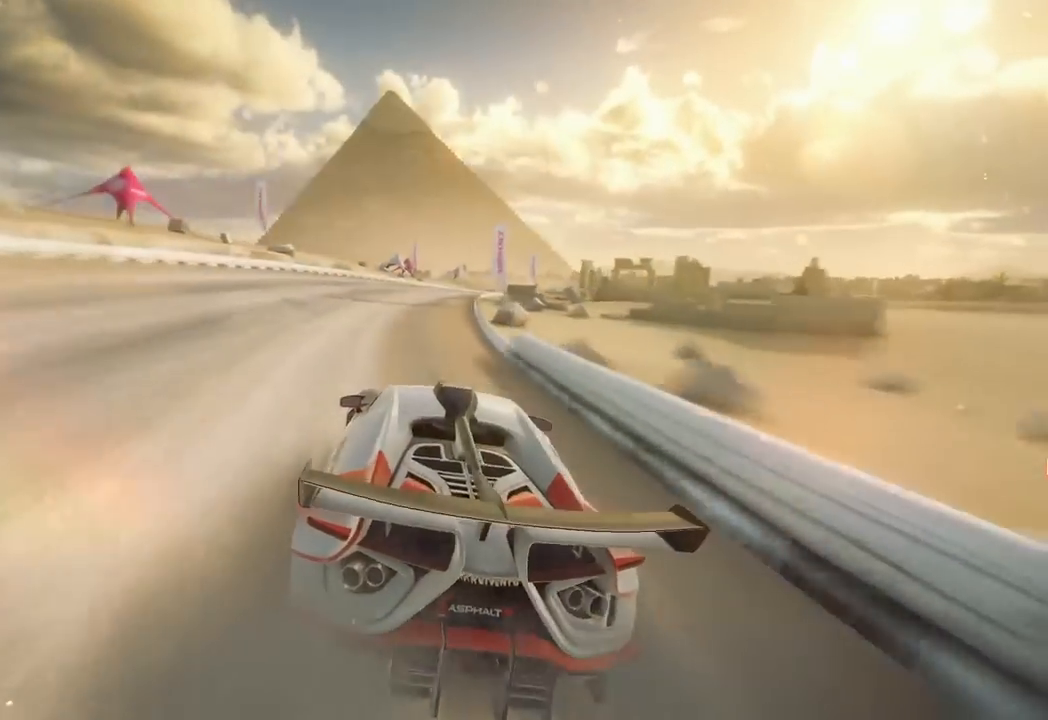
{"buttons": [], "left_stick": "center", "events": []}
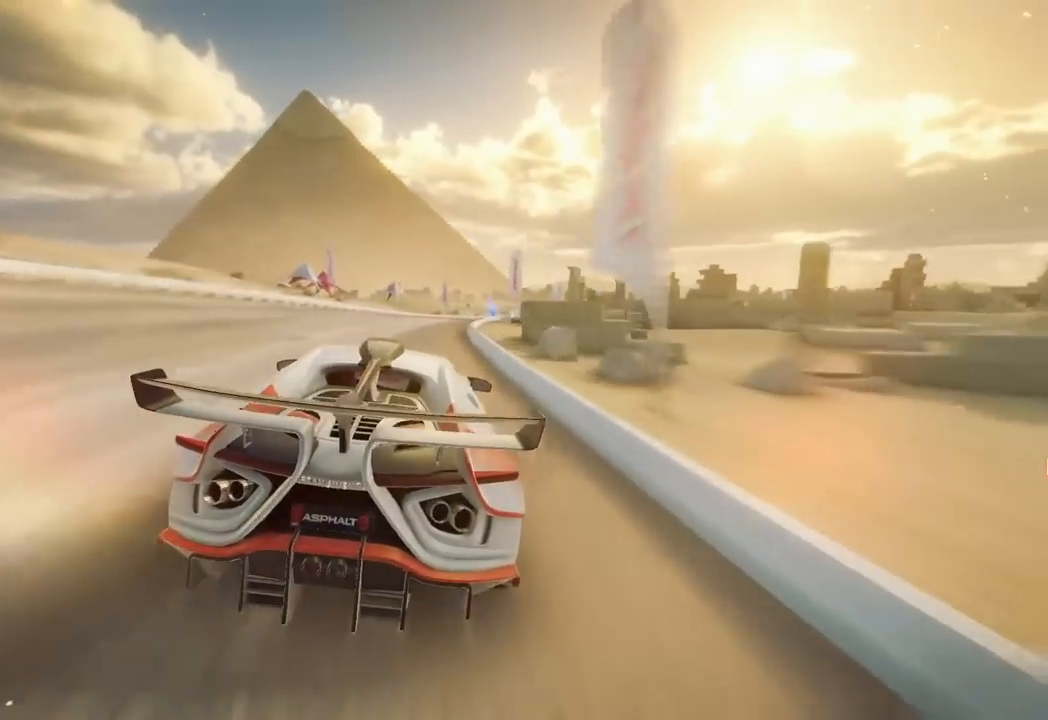
{"buttons": [], "left_stick": "center", "events": []}
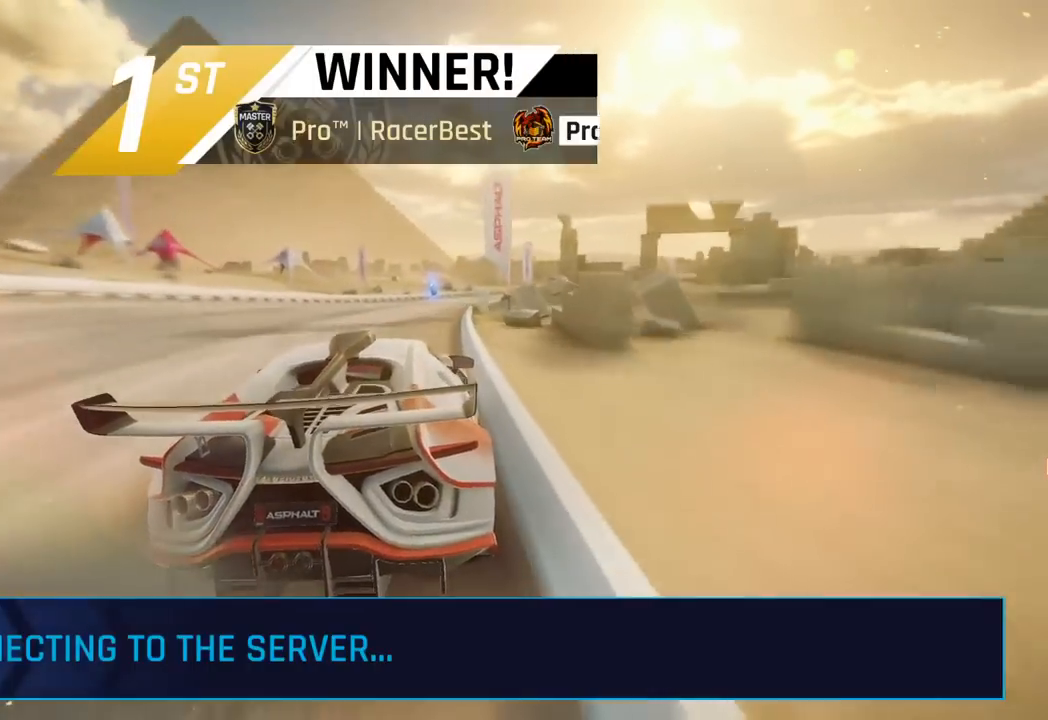
{"buttons": [], "left_stick": "center", "events": []}
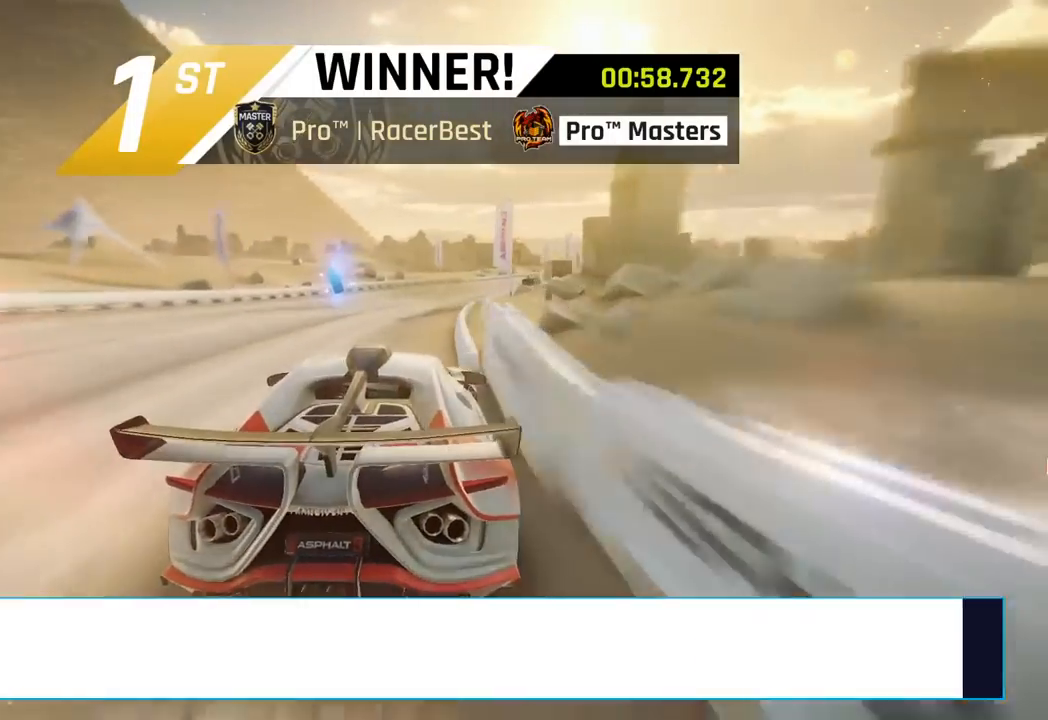
{"buttons": [], "left_stick": "center", "events": []}
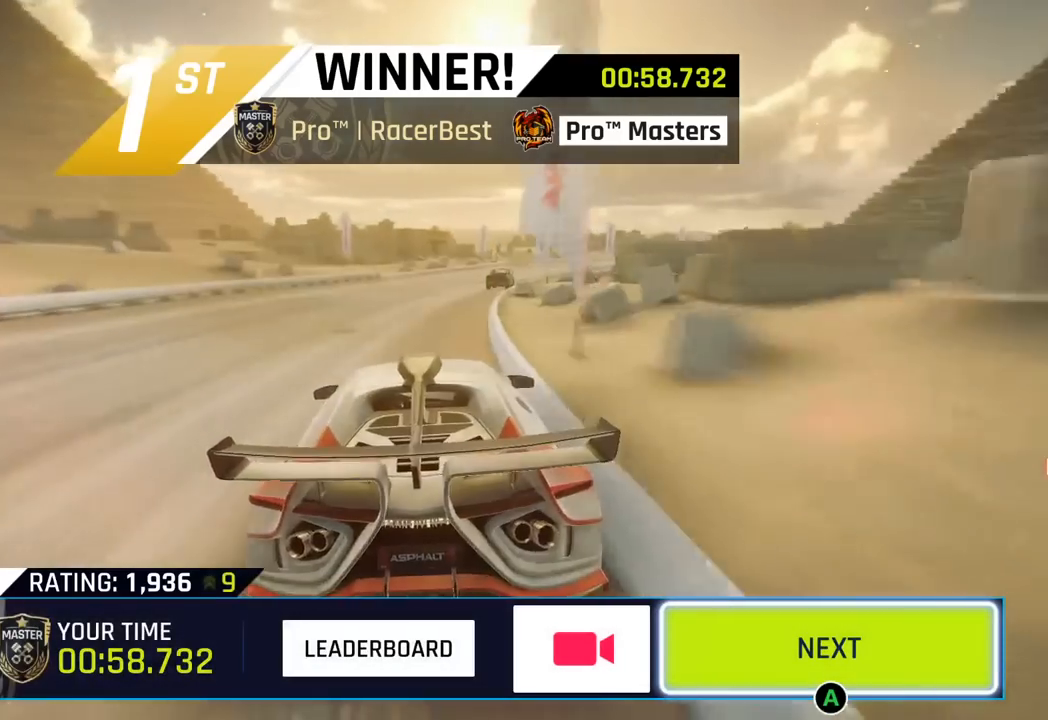
{"buttons": [], "left_stick": "center", "events": []}
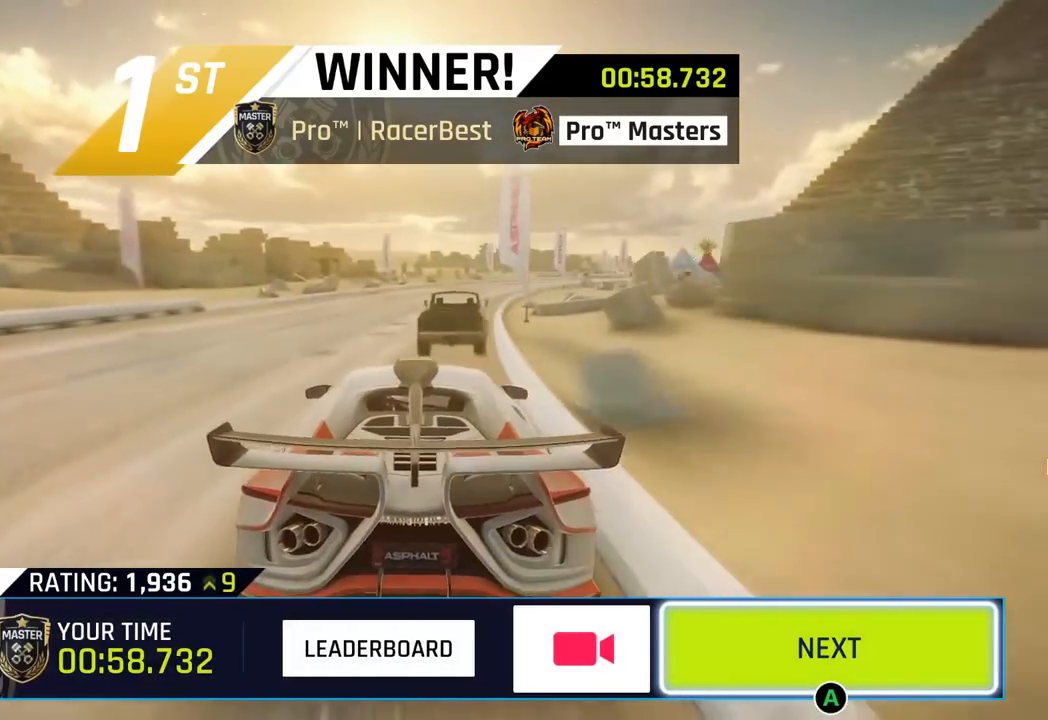
{"buttons": [], "left_stick": "center", "events": []}
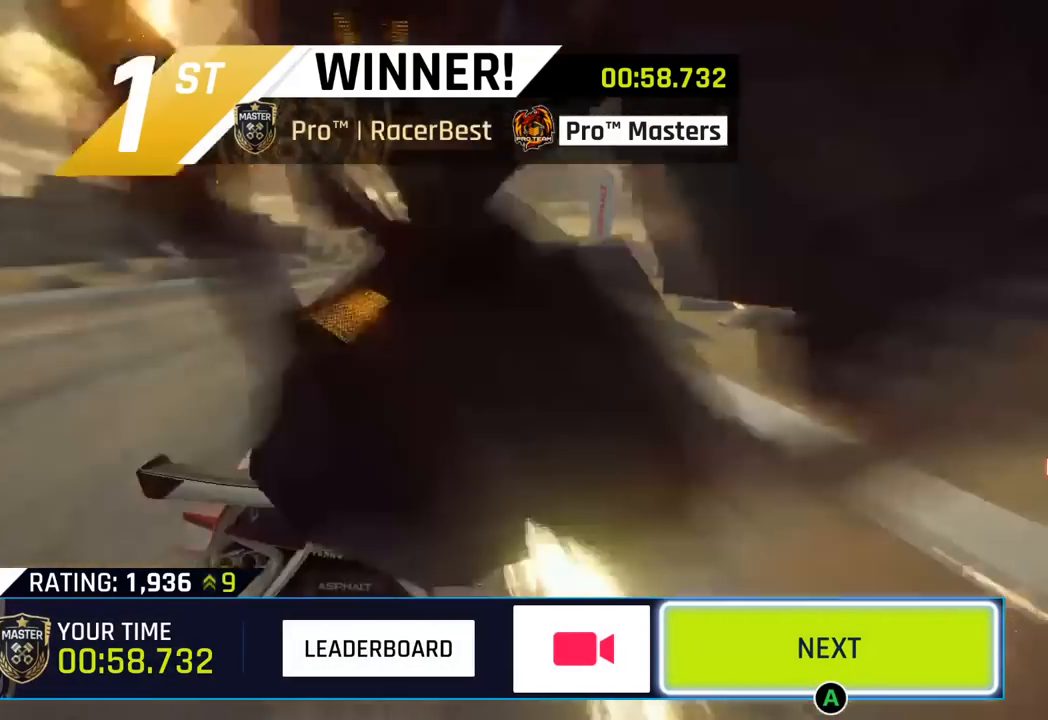
{"buttons": ["CIRCLE"], "left_stick": "center", "events": [[483, "CIRCLE", "down"]]}
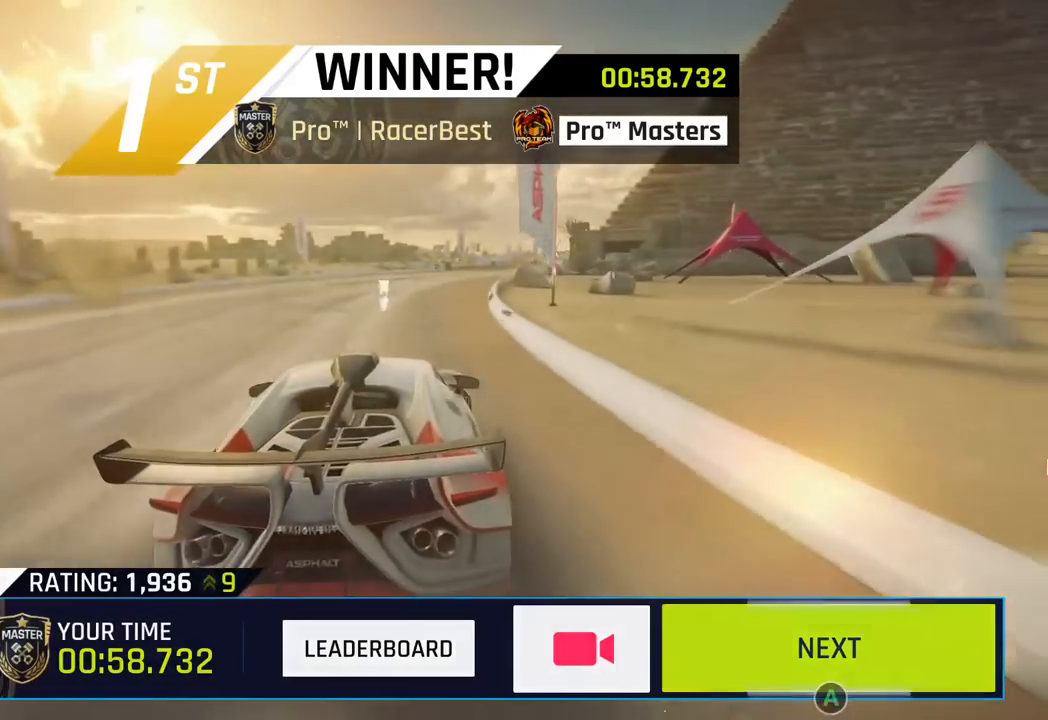
{"buttons": ["CIRCLE"], "left_stick": "center", "events": [[100, "CIRCLE", "up"], [217, "CIRCLE", "down"], [333, "CIRCLE", "up"], [450, "CIRCLE", "down"]]}
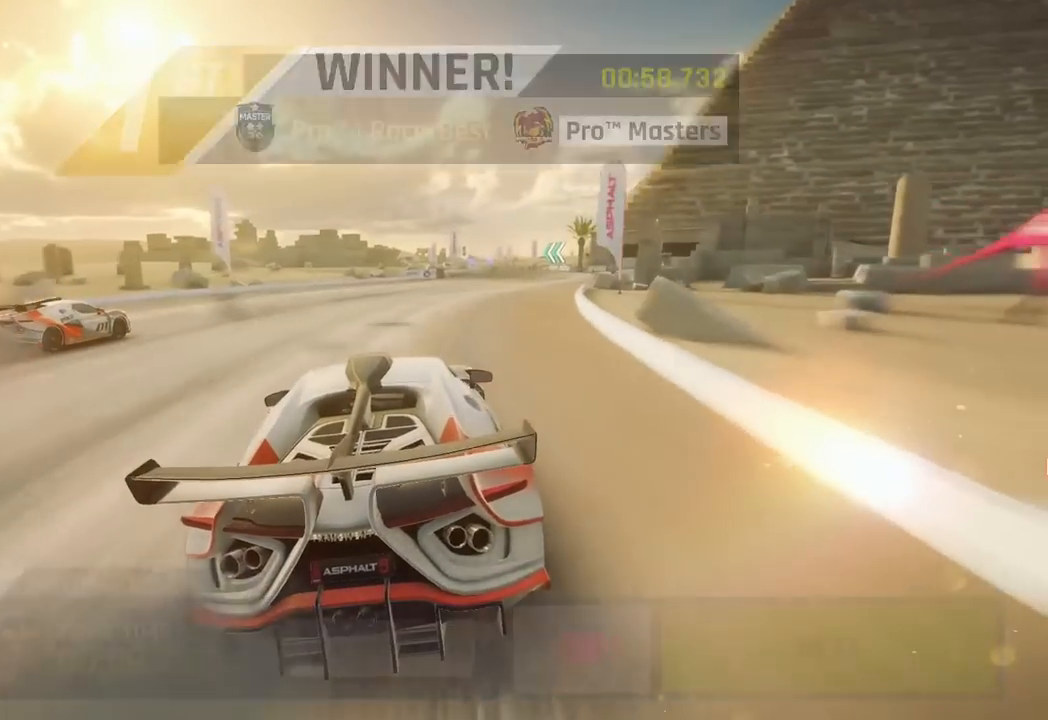
{"buttons": [], "left_stick": "center", "events": [[100, "CIRCLE", "up"], [300, "CIRCLE", "down"], [433, "CIRCLE", "up"]]}
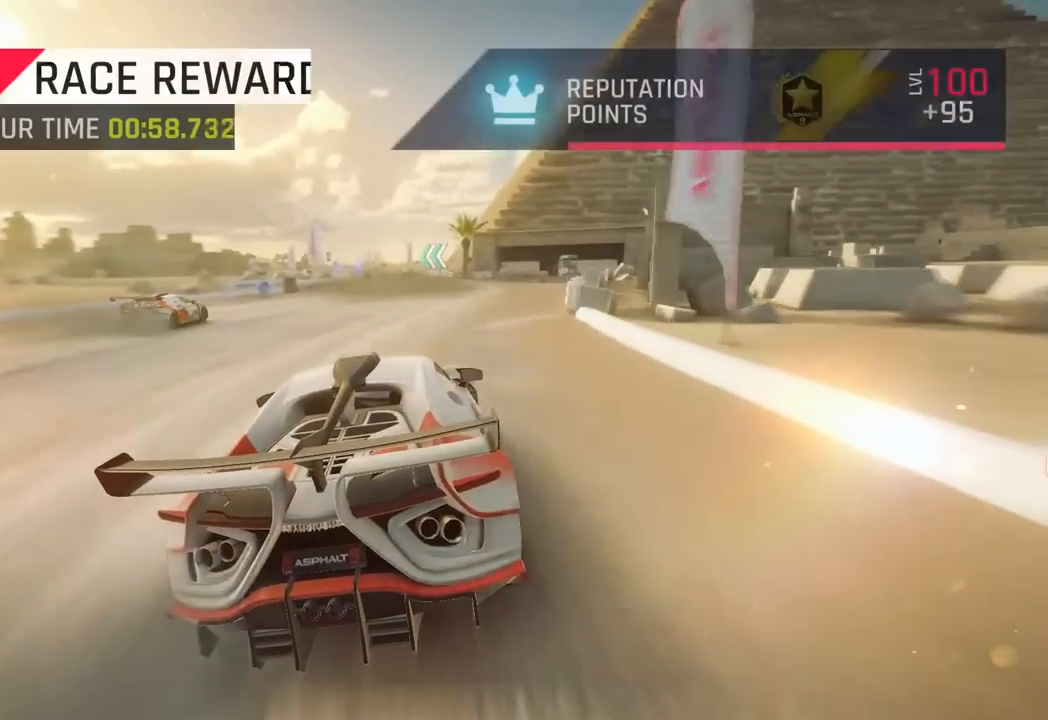
{"buttons": ["CIRCLE"], "left_stick": "center", "events": [[33, "CIRCLE", "down"], [167, "CIRCLE", "up"], [267, "CIRCLE", "down"], [383, "CIRCLE", "up"], [483, "CIRCLE", "down"]]}
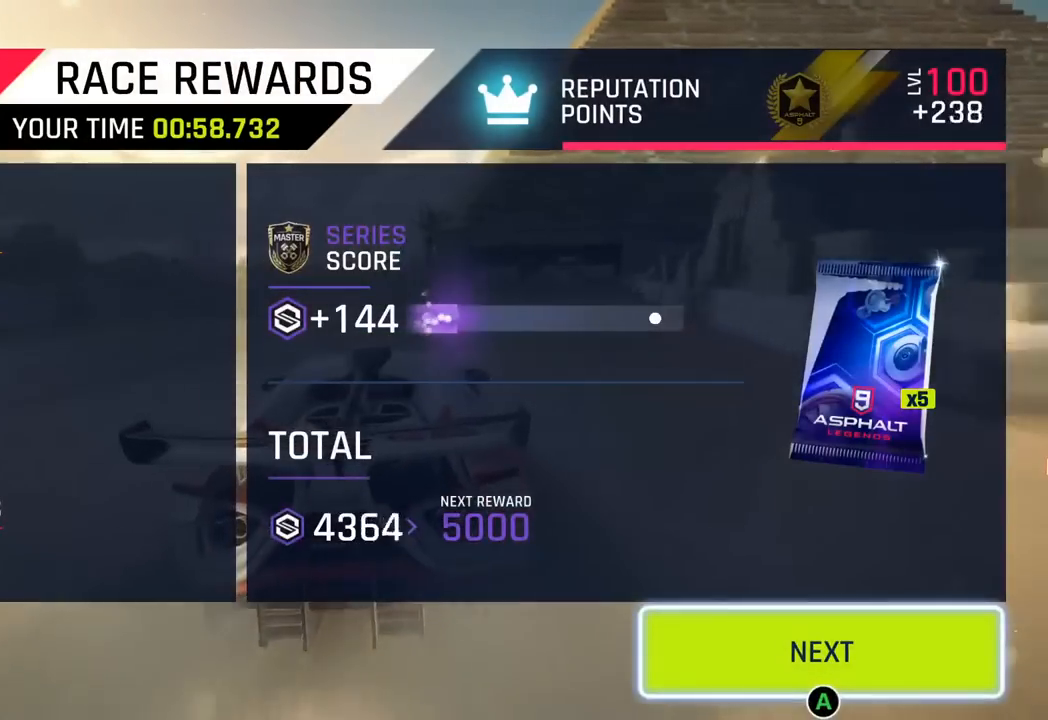
{"buttons": [], "left_stick": "center", "events": [[100, "CIRCLE", "up"], [217, "CIRCLE", "down"], [383, "CIRCLE", "up"]]}